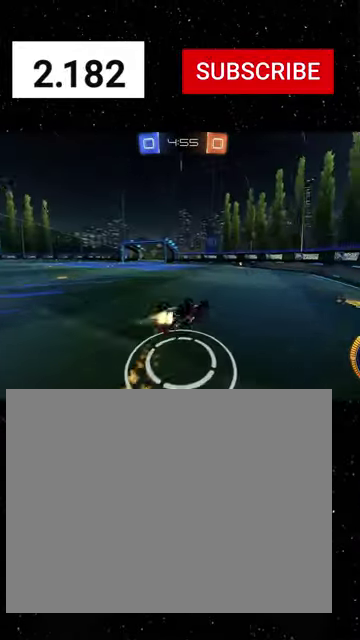
Gameplay with a controller (Xbox layout); each line is a JSON object with the inputs held at the frame after it. "events" lists button and stick changes between this image and that frame as [ms after this image, input, new state], when the widget could be followed in between. Not read: L2.
{"buttons": ["Y", "R2"], "left_stick": "right", "right_stick": "center"}
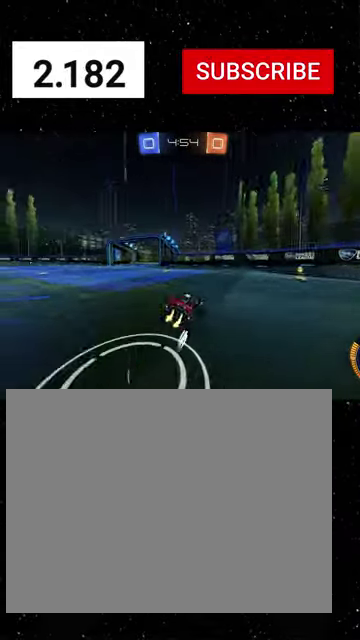
{"buttons": [], "left_stick": "left", "right_stick": "center", "events": [[133, "Y", "up"], [200, "left_stick", "left"], [366, "L1", "down"], [466, "R2", "up"], [500, "L1", "up"]]}
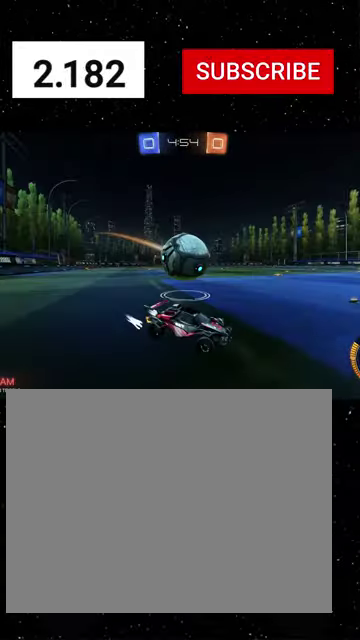
{"buttons": ["X", "R2"], "left_stick": "left", "right_stick": "center", "events": [[66, "left_stick", "down-left"], [200, "A", "down"], [300, "A", "up"], [300, "R2", "down"], [333, "left_stick", "left"], [400, "X", "down"], [400, "left_stick", "up-left"], [500, "left_stick", "left"]]}
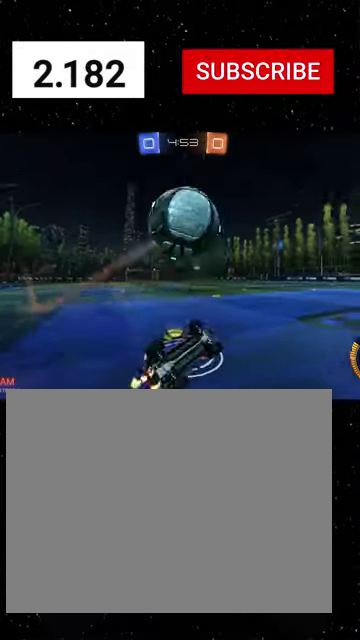
{"buttons": ["R2"], "left_stick": "down-left", "right_stick": "center", "events": [[100, "left_stick", "down-left"], [133, "Y", "down"], [200, "Y", "up"], [266, "left_stick", "down"], [400, "left_stick", "down-left"], [500, "X", "up"]]}
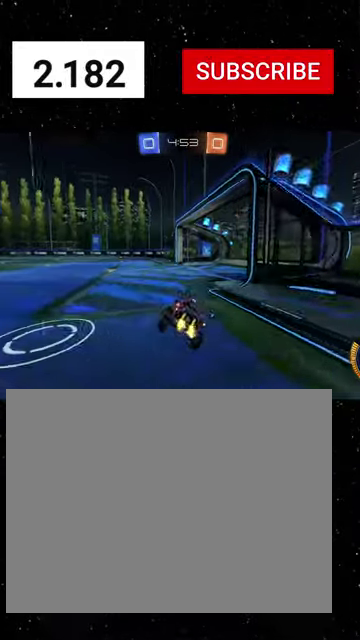
{"buttons": ["A", "R2"], "left_stick": "left", "right_stick": "center", "events": [[33, "Y", "down"], [66, "left_stick", "center"], [100, "Y", "up"], [233, "left_stick", "left"], [333, "A", "down"], [333, "left_stick", "center"], [466, "left_stick", "left"]]}
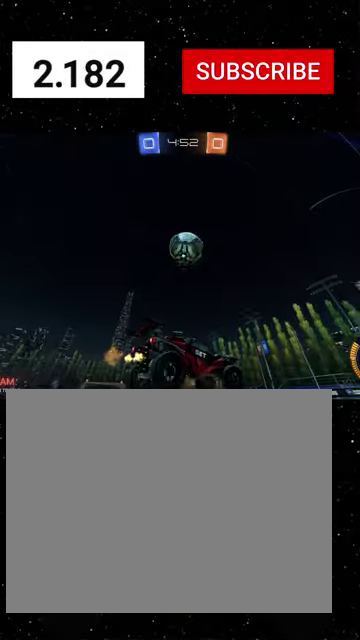
{"buttons": ["X", "R2"], "left_stick": "up", "right_stick": "center", "events": [[33, "left_stick", "down-left"], [66, "A", "up"], [200, "R1", "down"], [200, "X", "down"], [266, "left_stick", "center"], [333, "left_stick", "up"], [466, "R1", "up"]]}
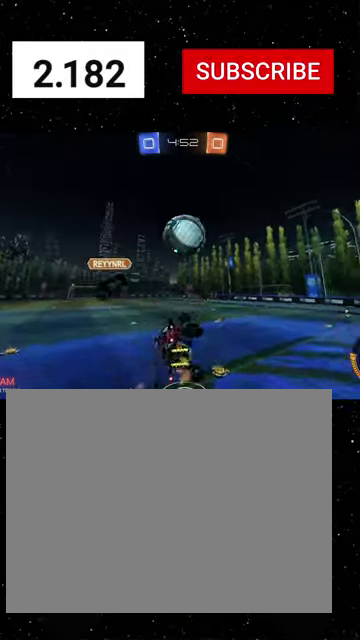
{"buttons": ["X", "R2"], "left_stick": "right", "right_stick": "center", "events": [[166, "left_stick", "down-right"], [366, "left_stick", "right"]]}
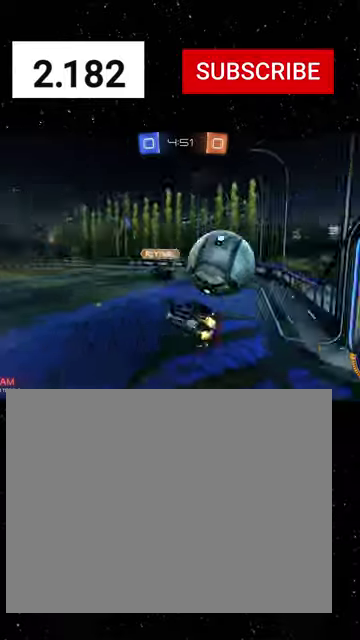
{"buttons": ["R2"], "left_stick": "down-left", "right_stick": "center", "events": [[66, "X", "up"], [200, "left_stick", "center"], [500, "left_stick", "down-left"]]}
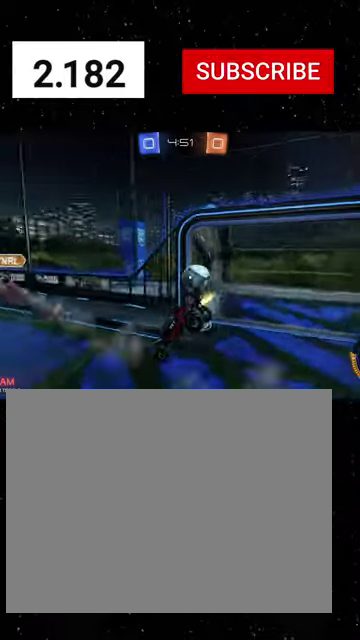
{"buttons": ["R2"], "left_stick": "center", "right_stick": "center", "events": [[100, "left_stick", "right"], [300, "B", "down"], [400, "B", "up"], [500, "left_stick", "center"]]}
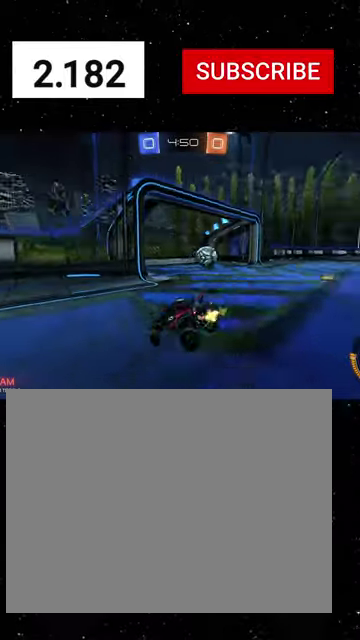
{"buttons": ["R1", "R2"], "left_stick": "right", "right_stick": "center", "events": [[200, "left_stick", "right"], [300, "R1", "down"]]}
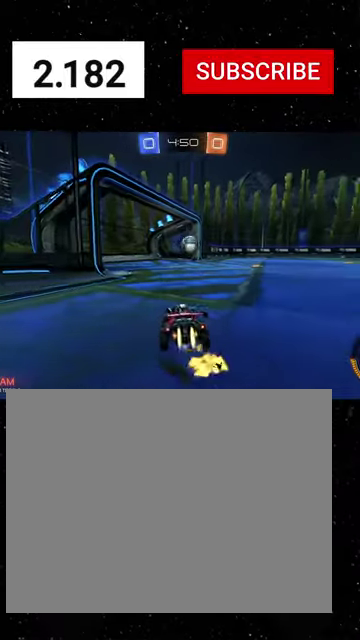
{"buttons": ["R1", "R2"], "left_stick": "center", "right_stick": "center", "events": [[300, "left_stick", "center"]]}
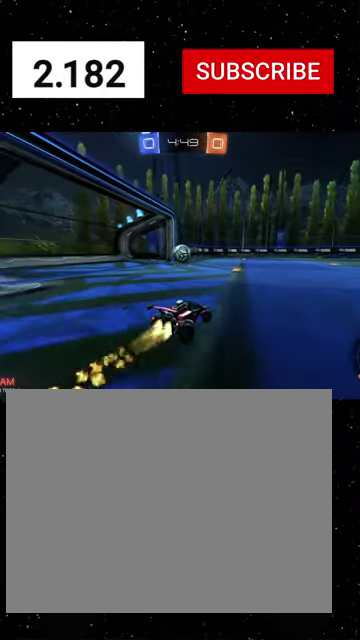
{"buttons": ["R2"], "left_stick": "left", "right_stick": "center", "events": [[66, "left_stick", "left"], [166, "R1", "up"], [200, "left_stick", "center"], [466, "left_stick", "left"]]}
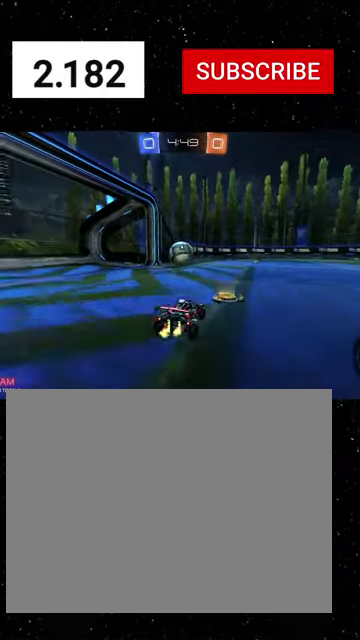
{"buttons": ["R2"], "left_stick": "right", "right_stick": "center", "events": [[266, "left_stick", "center"], [366, "left_stick", "right"]]}
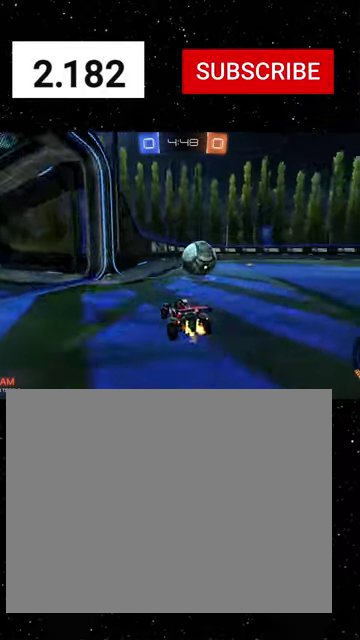
{"buttons": ["R2"], "left_stick": "right", "right_stick": "center", "events": [[66, "left_stick", "center"], [133, "left_stick", "right"]]}
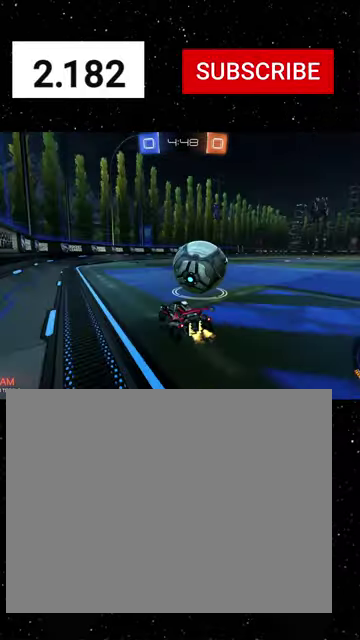
{"buttons": ["R1", "R2"], "left_stick": "right", "right_stick": "center", "events": [[266, "left_stick", "center"], [333, "left_stick", "left"], [433, "R1", "down"], [466, "left_stick", "right"]]}
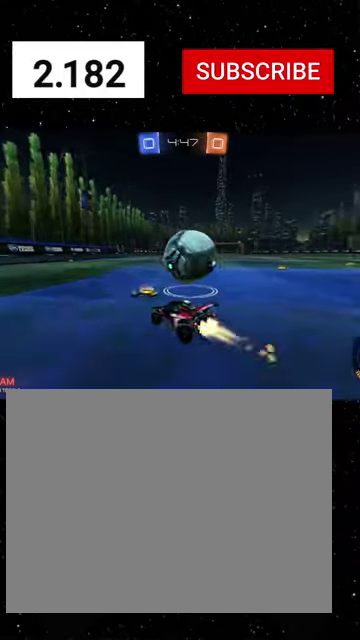
{"buttons": ["R2"], "left_stick": "center", "right_stick": "center", "events": [[133, "left_stick", "center"], [333, "left_stick", "right"], [366, "R1", "up"], [500, "left_stick", "center"]]}
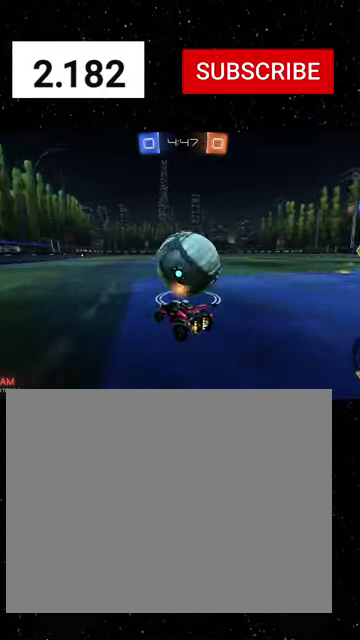
{"buttons": ["R2"], "left_stick": "center", "right_stick": "center", "events": [[66, "R1", "down"], [200, "R1", "up"], [300, "left_stick", "right"], [400, "left_stick", "center"]]}
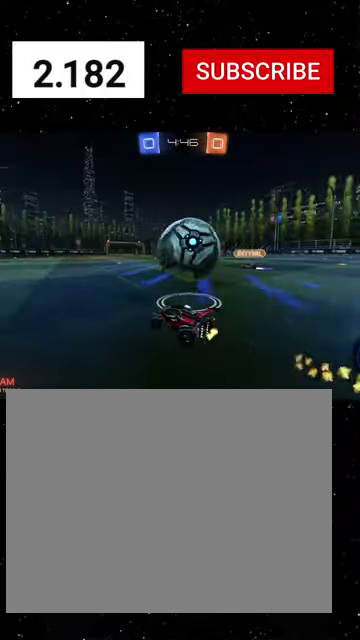
{"buttons": ["B", "Y", "R1", "R2"], "left_stick": "right", "right_stick": "center", "events": [[66, "left_stick", "right"], [166, "A", "down"], [166, "R1", "down"], [166, "left_stick", "up-right"], [233, "A", "up"], [333, "left_stick", "down-right"], [366, "B", "down"], [466, "Y", "down"], [466, "left_stick", "right"]]}
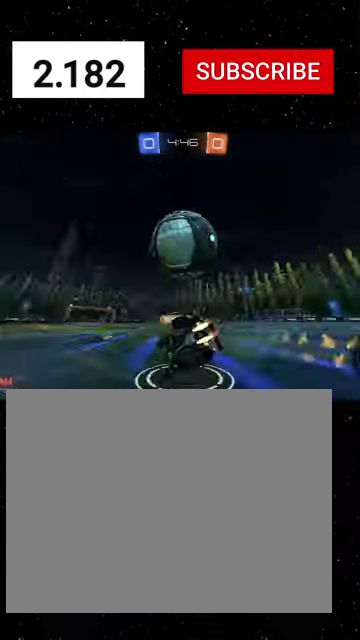
{"buttons": ["B", "R2"], "left_stick": "down-right", "right_stick": "center", "events": [[33, "B", "up"], [33, "R1", "up"], [33, "Y", "up"], [133, "left_stick", "down-right"], [166, "B", "down"], [166, "Y", "down"], [200, "left_stick", "right"], [233, "B", "up"], [300, "Y", "up"], [333, "left_stick", "down-right"], [366, "B", "down"]]}
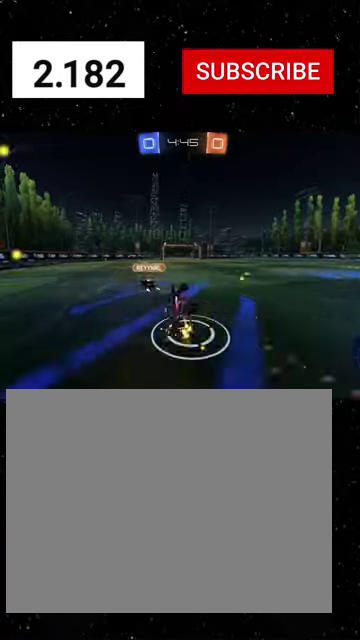
{"buttons": ["R2"], "left_stick": "center", "right_stick": "center", "events": [[33, "left_stick", "down"], [100, "left_stick", "center"], [133, "B", "up"], [266, "left_stick", "left"], [400, "left_stick", "center"]]}
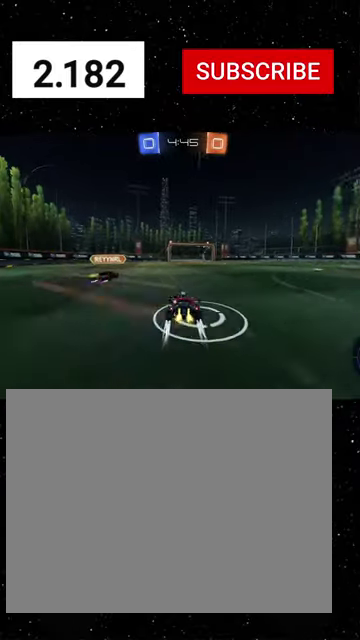
{"buttons": ["R2"], "left_stick": "center", "right_stick": "center", "events": [[100, "left_stick", "left"], [166, "left_stick", "center"]]}
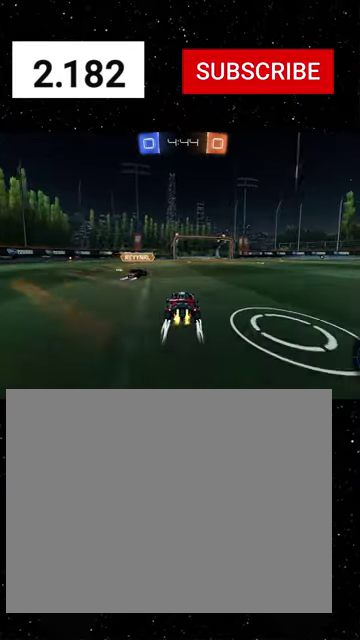
{"buttons": ["R2"], "left_stick": "center", "right_stick": "center", "events": [[133, "left_stick", "right"], [333, "left_stick", "center"]]}
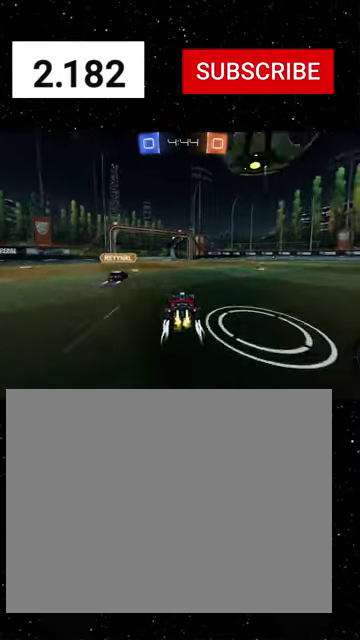
{"buttons": ["R2"], "left_stick": "left", "right_stick": "center", "events": [[66, "left_stick", "down-left"], [133, "left_stick", "center"], [166, "R2", "up"], [266, "R2", "down"], [266, "left_stick", "down-left"], [500, "left_stick", "left"]]}
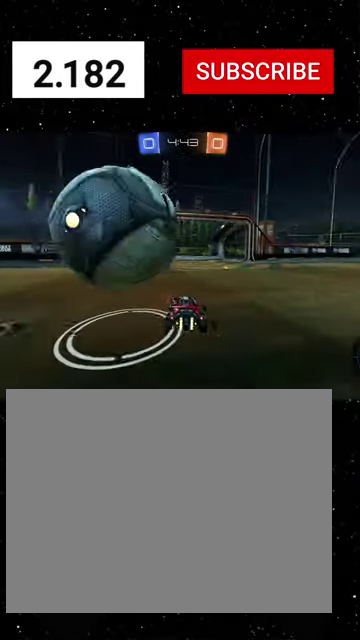
{"buttons": ["R2"], "left_stick": "right", "right_stick": "center", "events": [[66, "left_stick", "down-left"], [333, "left_stick", "down-right"], [466, "left_stick", "right"]]}
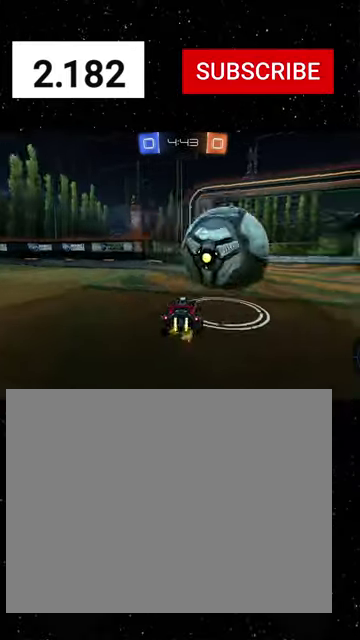
{"buttons": ["R2"], "left_stick": "right", "right_stick": "center", "events": [[33, "left_stick", "down-right"], [133, "Y", "down"], [266, "Y", "up"], [300, "L1", "down"], [300, "left_stick", "right"], [400, "L1", "up"]]}